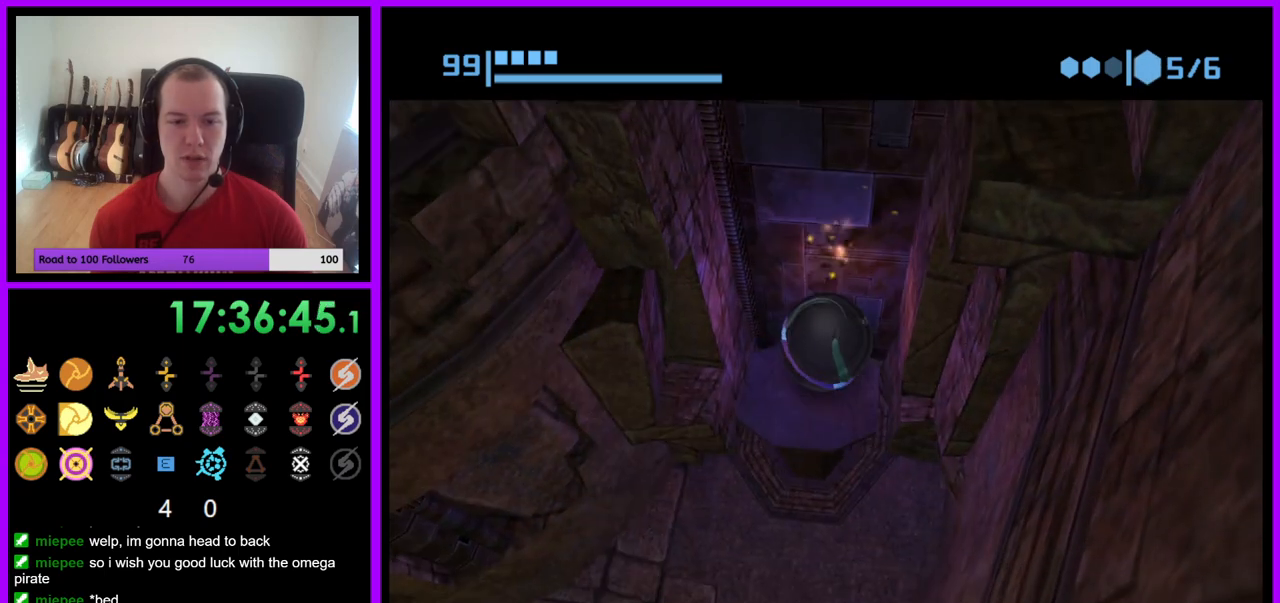
Gameplay with a controller (Nintendo layout); each line is a JSON object with the inputs held at the frame after it. "events" lists button and stick changes between this image and that frame as [ms after this image, input, new state], when the widget could be followed in between. Not read: L3 R3 Z.
{"buttons": [], "left_stick": "down", "right_stick": "center", "events": [[17, "left_stick", "center"], [67, "left_stick", "up"], [133, "left_stick", "center"], [450, "left_stick", "down"]]}
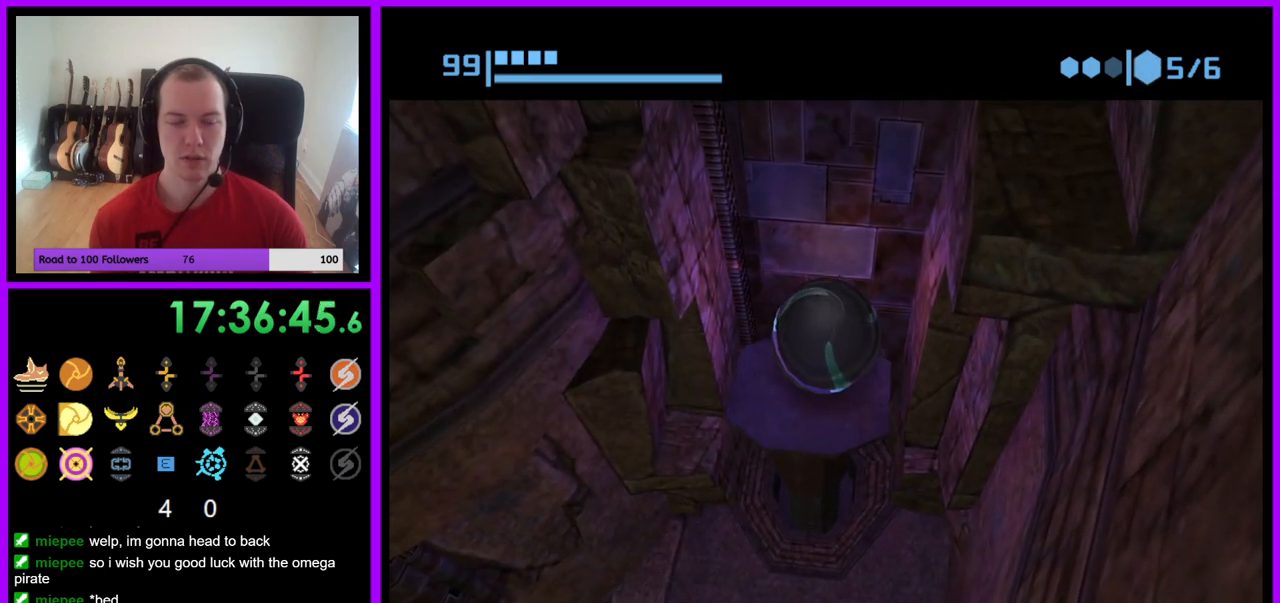
{"buttons": ["B"], "left_stick": "center", "right_stick": "center", "events": [[33, "left_stick", "center"], [183, "B", "down"]]}
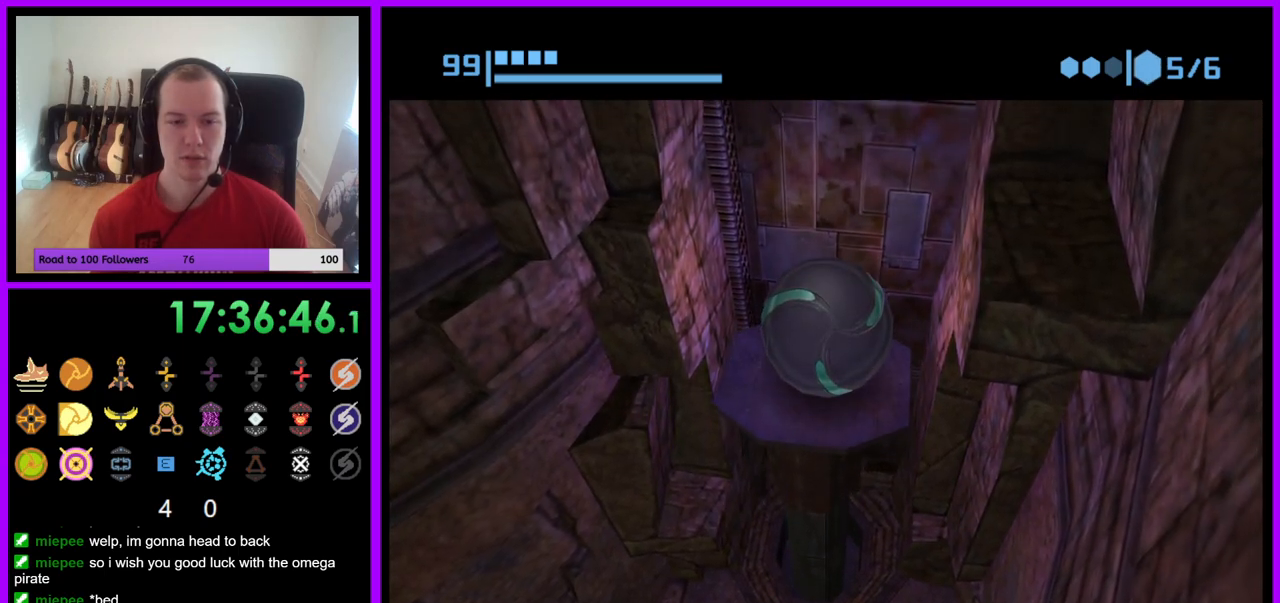
{"buttons": ["B"], "left_stick": "center", "right_stick": "center", "events": []}
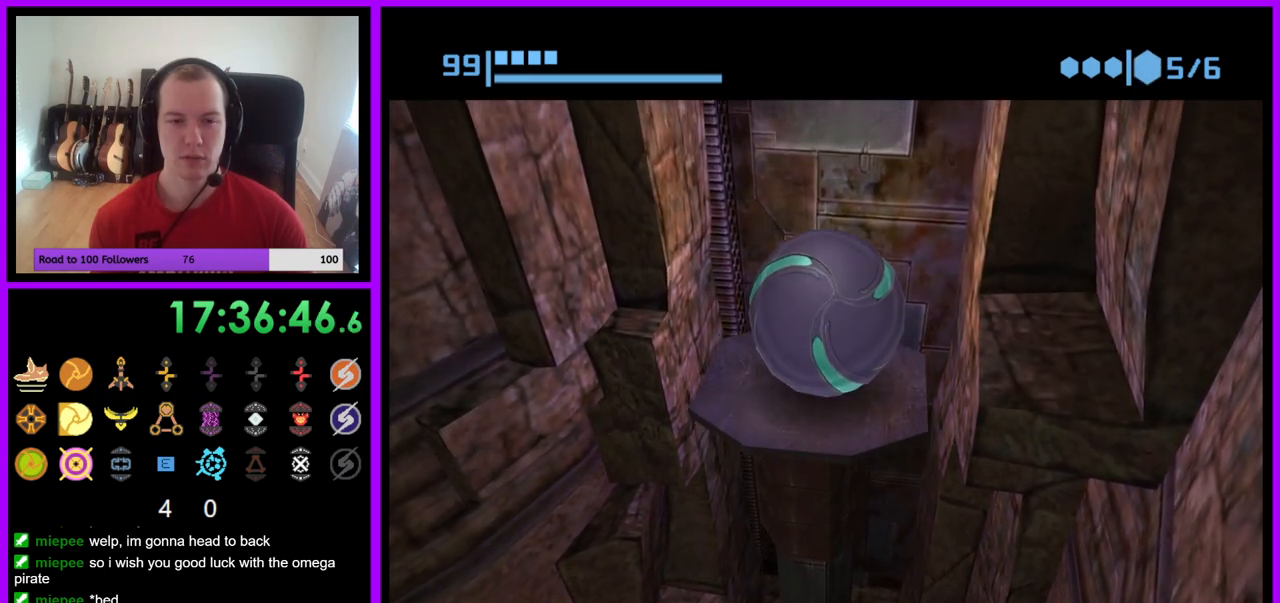
{"buttons": ["B"], "left_stick": "center", "right_stick": "center", "events": []}
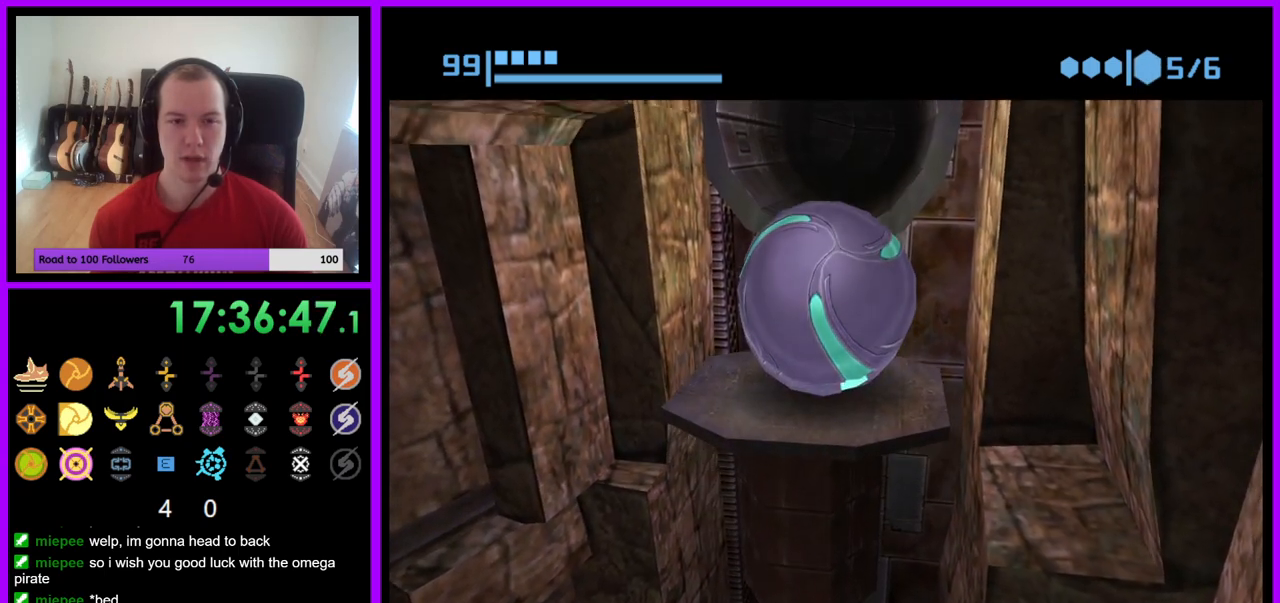
{"buttons": ["B"], "left_stick": "up", "right_stick": "center", "events": [[100, "left_stick", "up"]]}
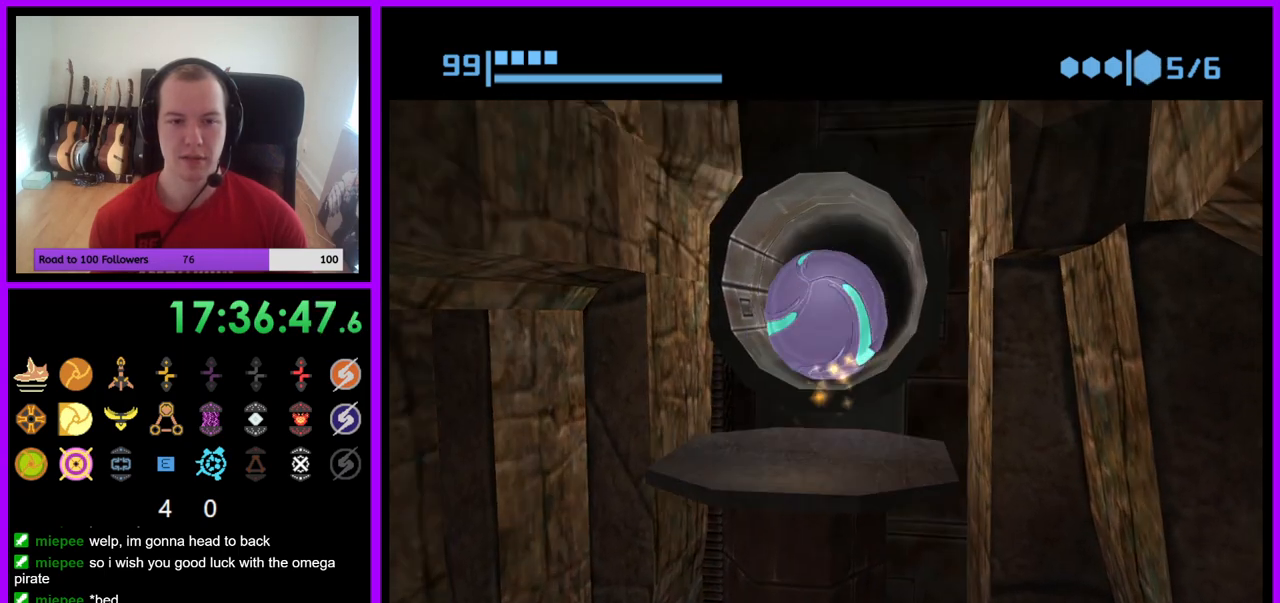
{"buttons": ["B"], "left_stick": "up-left", "right_stick": "center", "events": [[117, "B", "up"], [200, "B", "down"], [350, "left_stick", "up-left"]]}
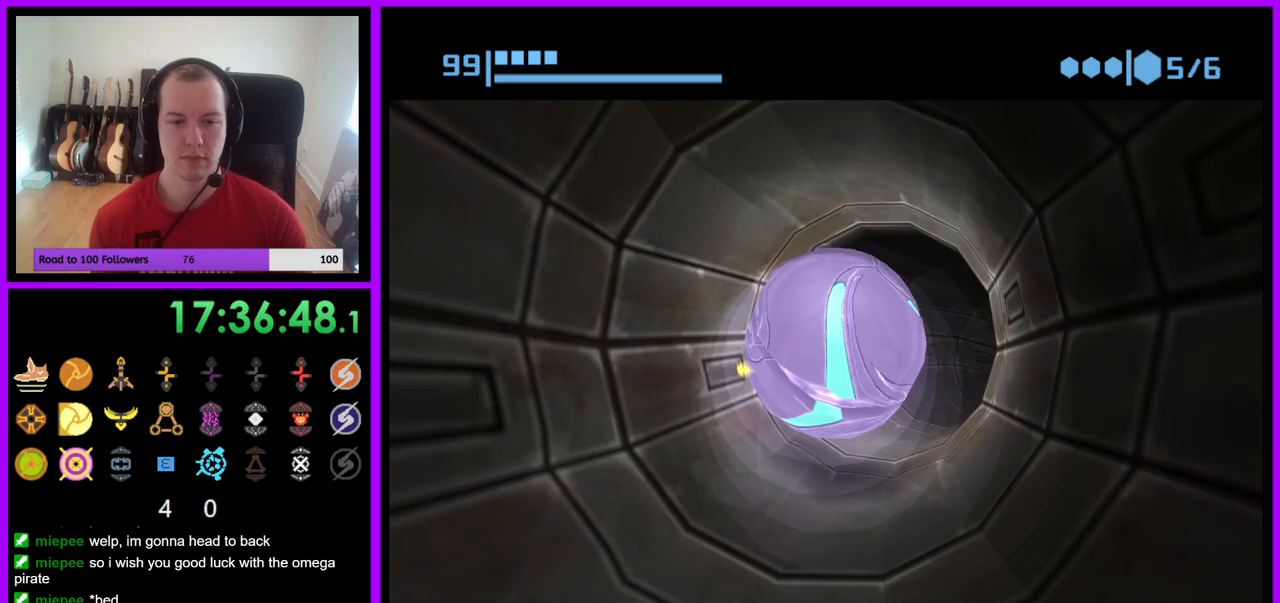
{"buttons": [], "left_stick": "up", "right_stick": "center", "events": [[150, "left_stick", "up"], [450, "B", "up"]]}
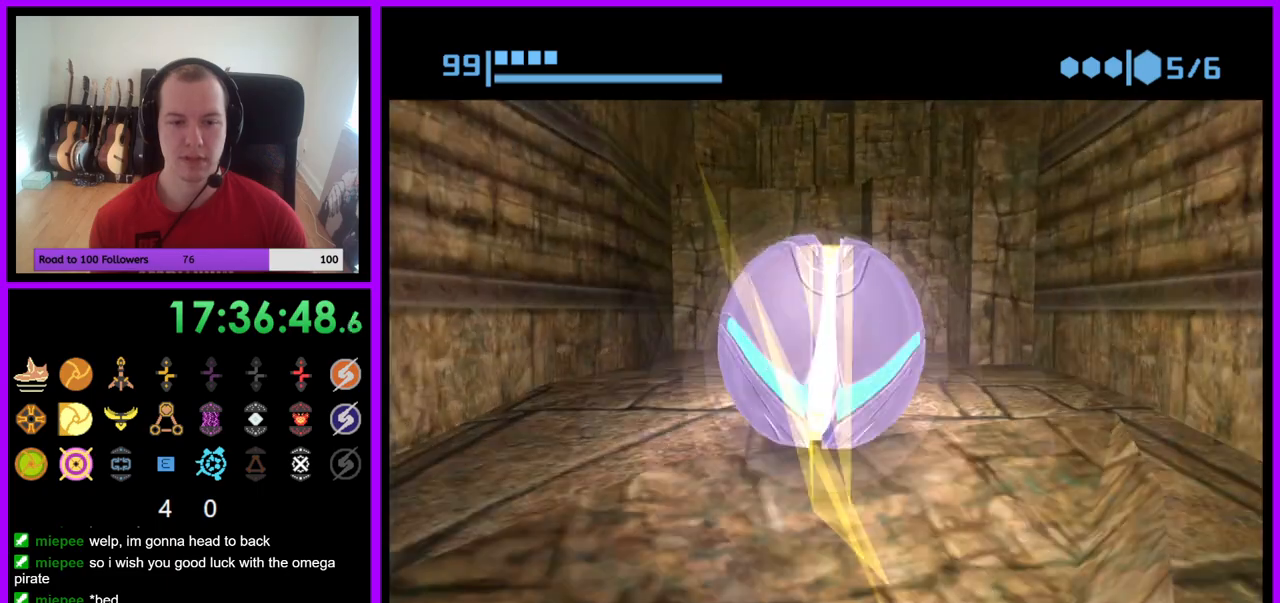
{"buttons": [], "left_stick": "center", "right_stick": "center", "events": [[267, "left_stick", "right"], [317, "left_stick", "center"], [400, "A", "down"], [483, "A", "up"]]}
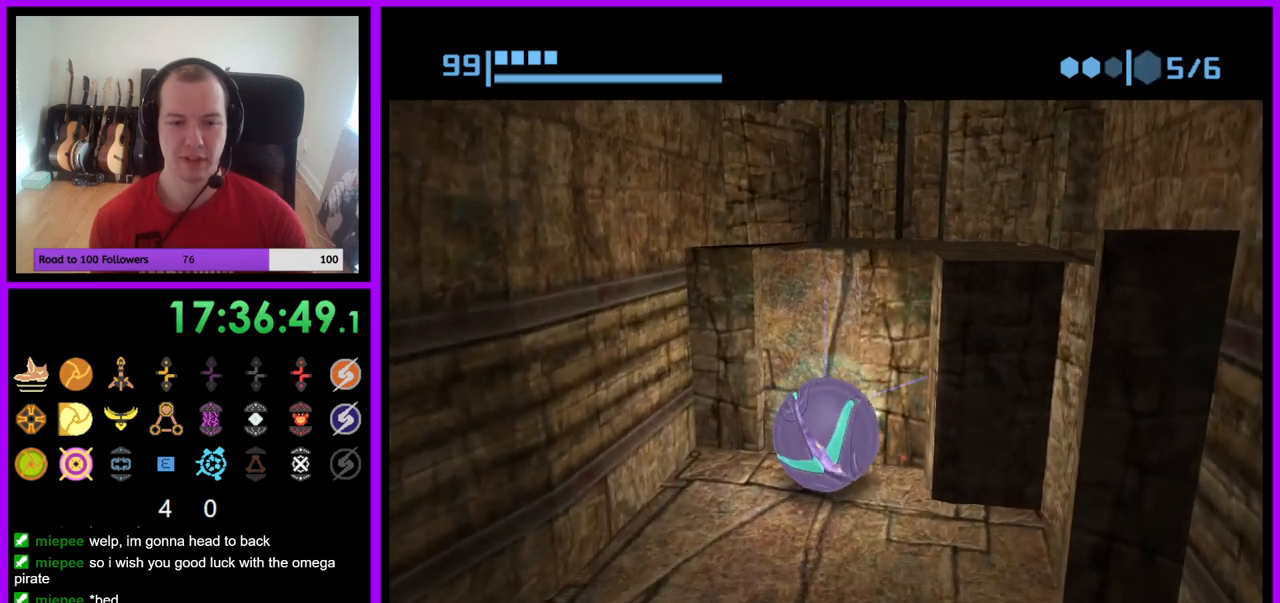
{"buttons": [], "left_stick": "center", "right_stick": "center", "events": []}
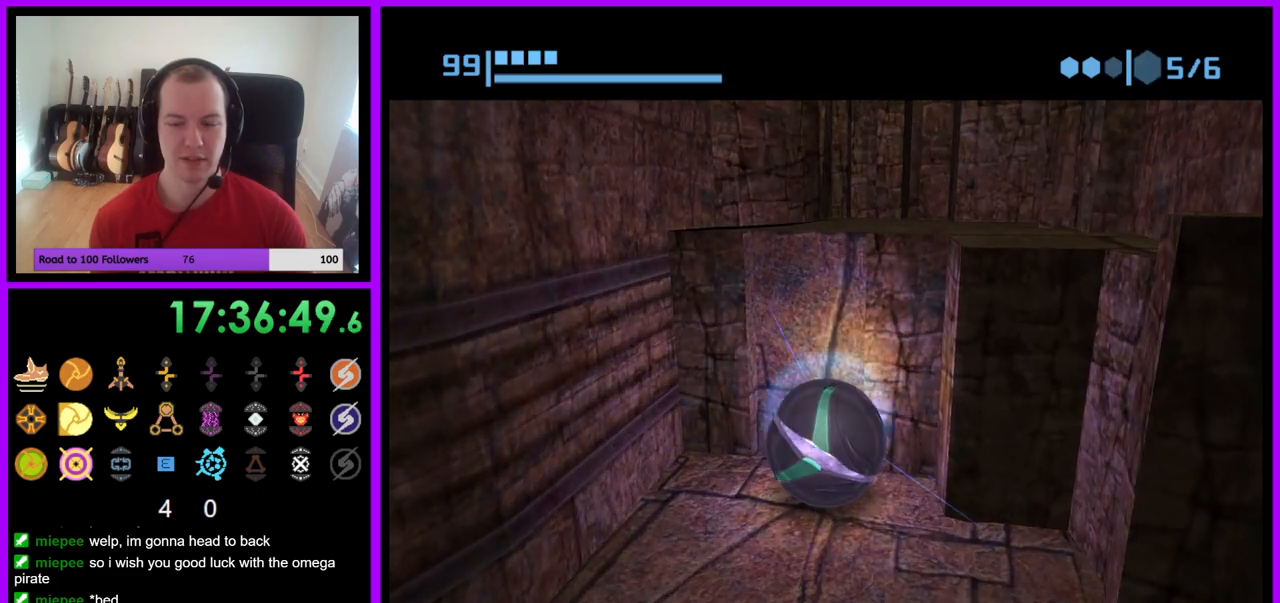
{"buttons": ["B"], "left_stick": "center", "right_stick": "center", "events": [[67, "B", "down"]]}
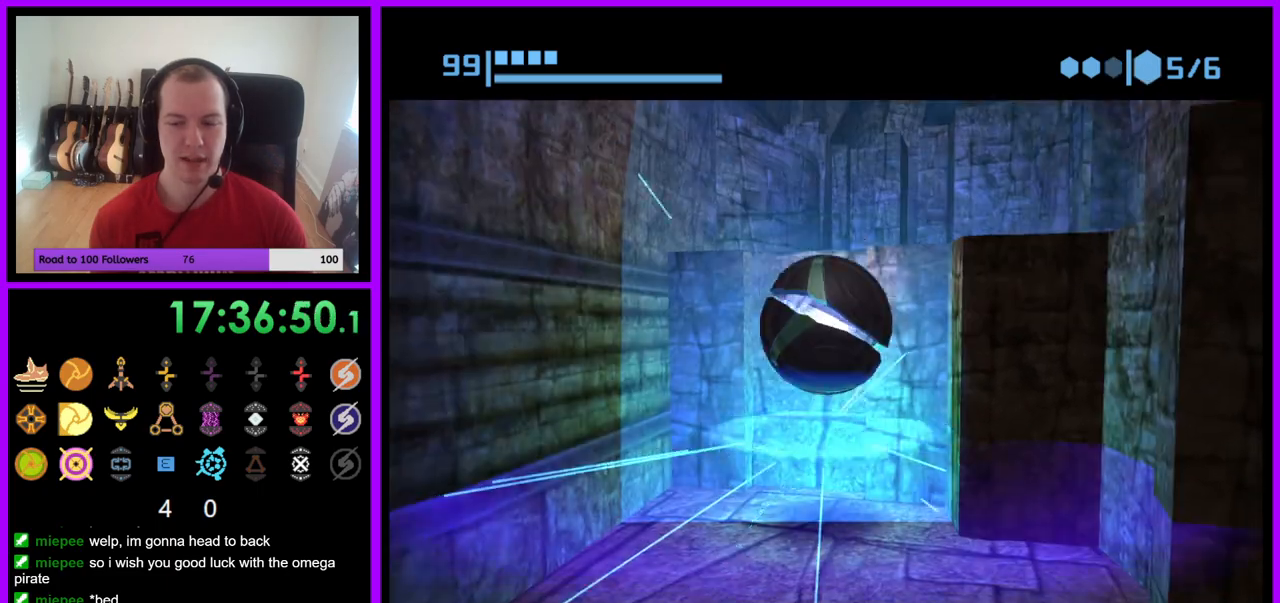
{"buttons": ["B"], "left_stick": "center", "right_stick": "center", "events": [[17, "left_stick", "up"], [450, "left_stick", "center"]]}
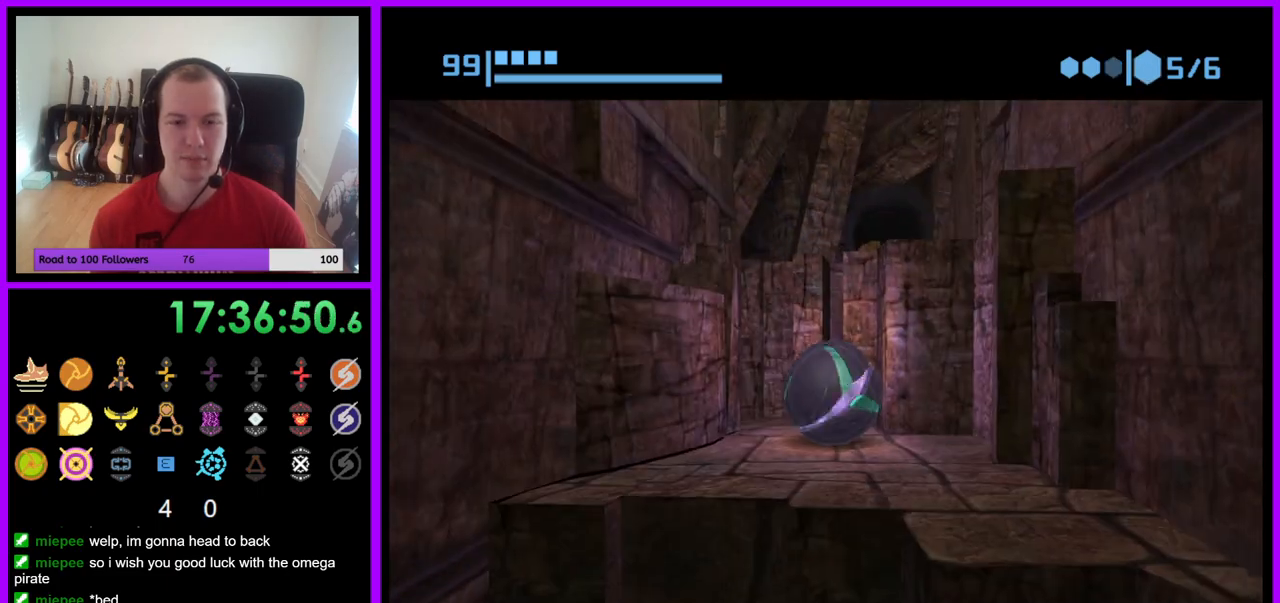
{"buttons": ["B"], "left_stick": "center", "right_stick": "center", "events": [[100, "left_stick", "down"], [200, "left_stick", "center"], [233, "A", "down"], [333, "A", "up"], [433, "left_stick", "right"], [500, "left_stick", "center"]]}
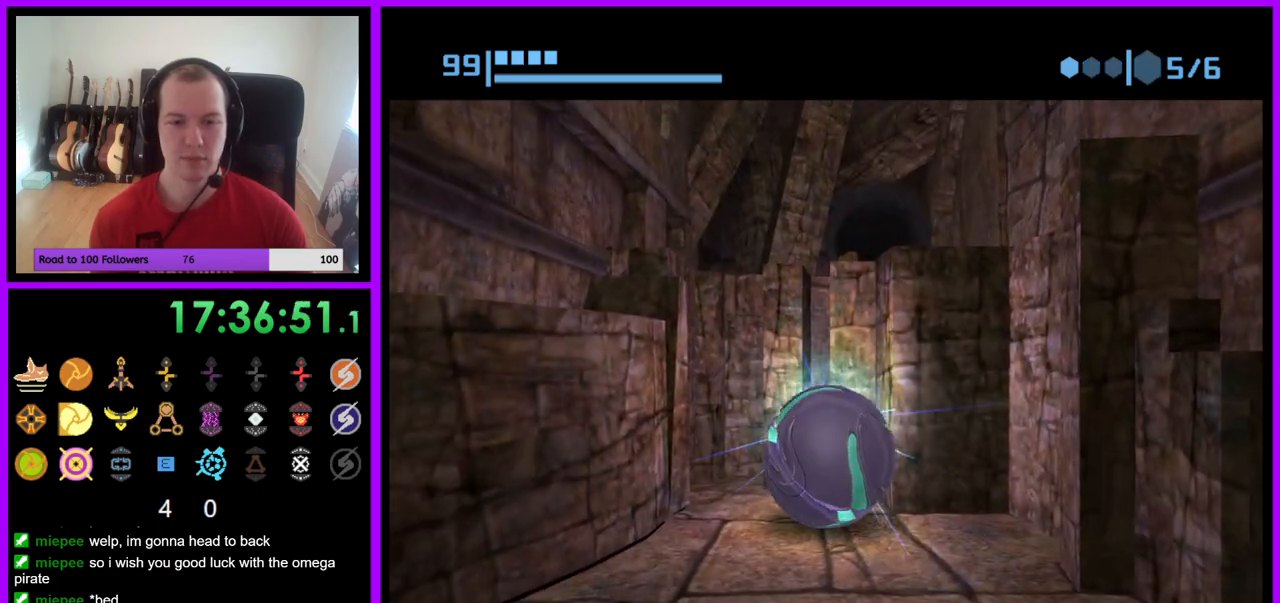
{"buttons": ["B"], "left_stick": "center", "right_stick": "center", "events": []}
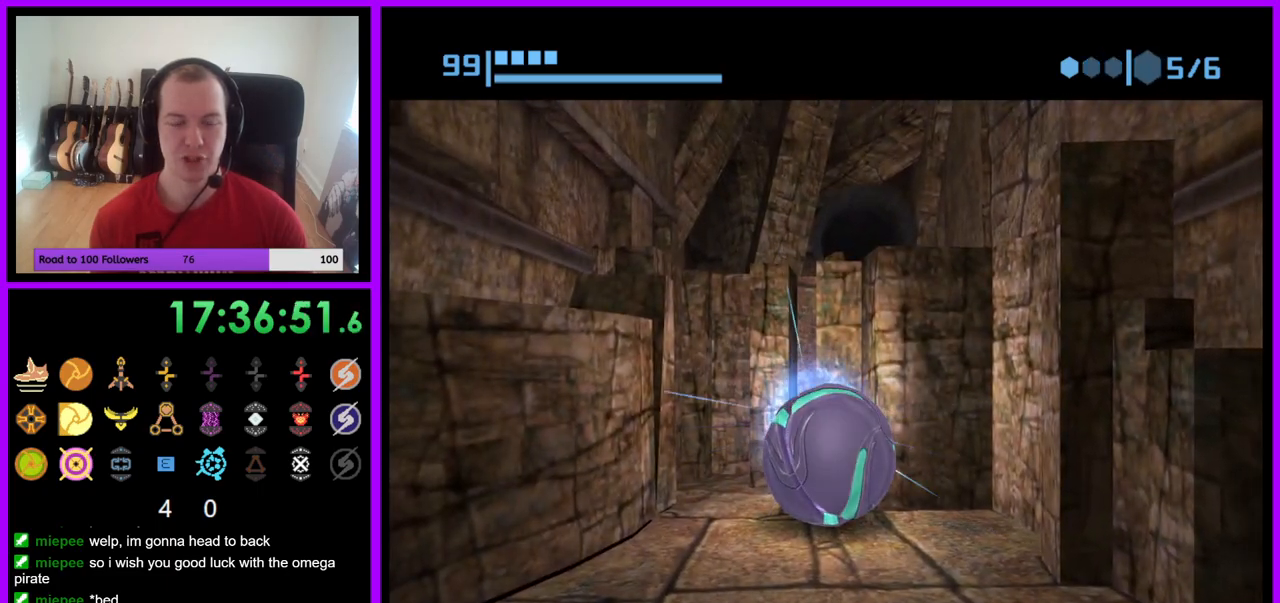
{"buttons": ["B"], "left_stick": "up", "right_stick": "center", "events": [[183, "left_stick", "up"]]}
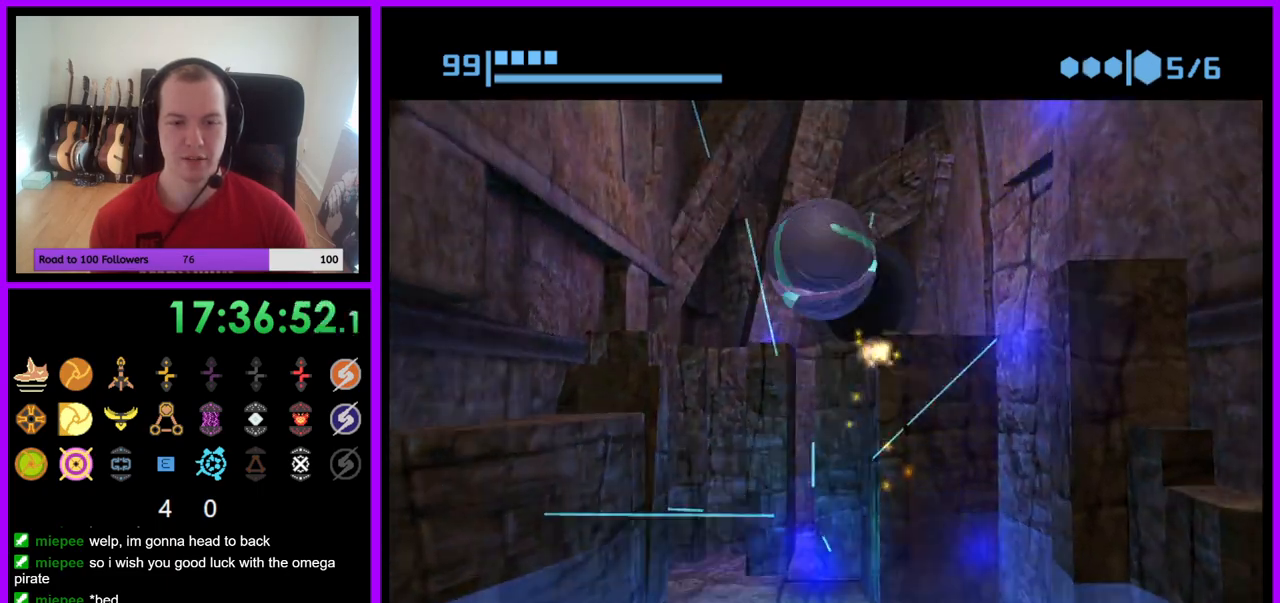
{"buttons": ["B"], "left_stick": "up", "right_stick": "center", "events": []}
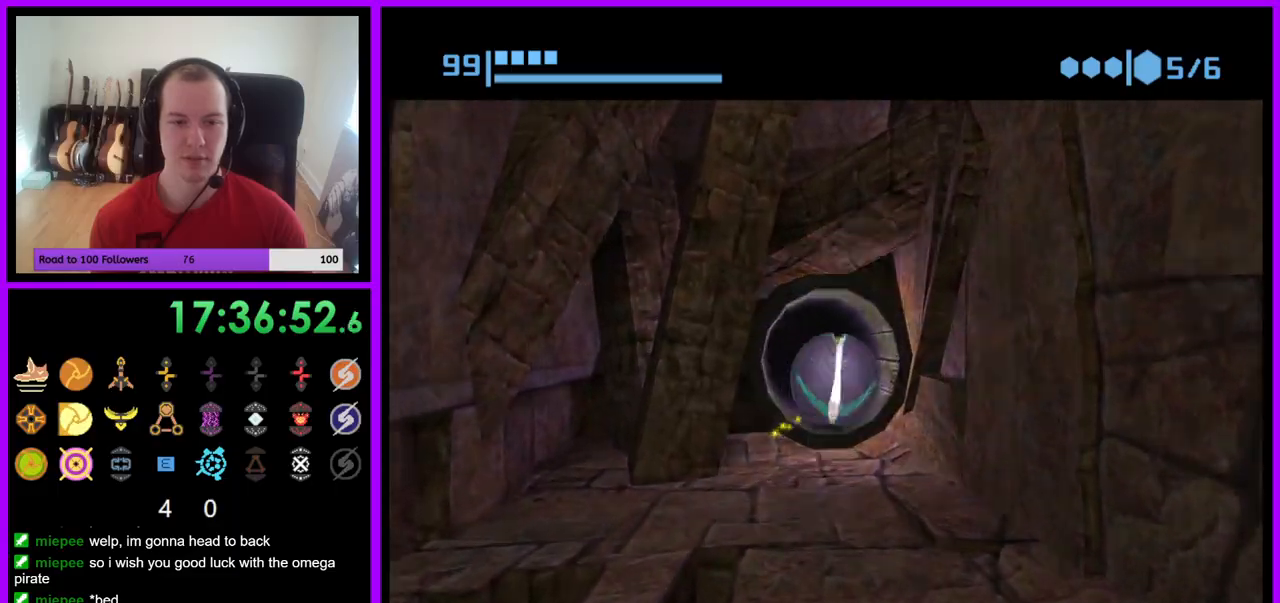
{"buttons": [], "left_stick": "up", "right_stick": "center", "events": [[300, "B", "up"]]}
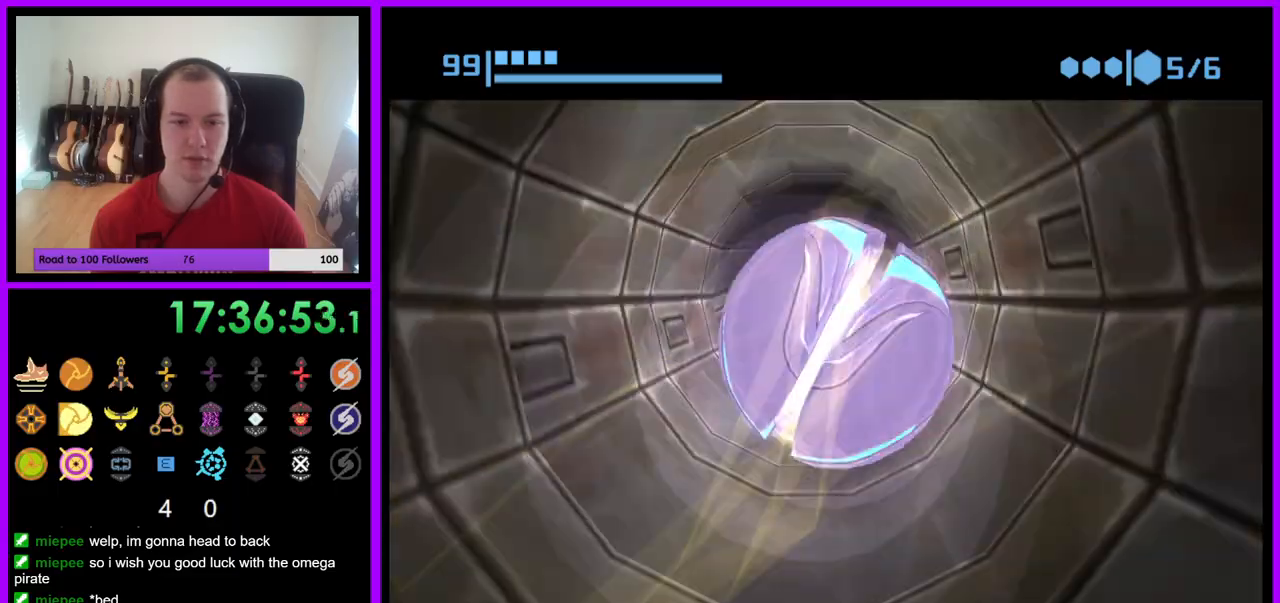
{"buttons": ["B"], "left_stick": "up", "right_stick": "center", "events": [[200, "B", "down"]]}
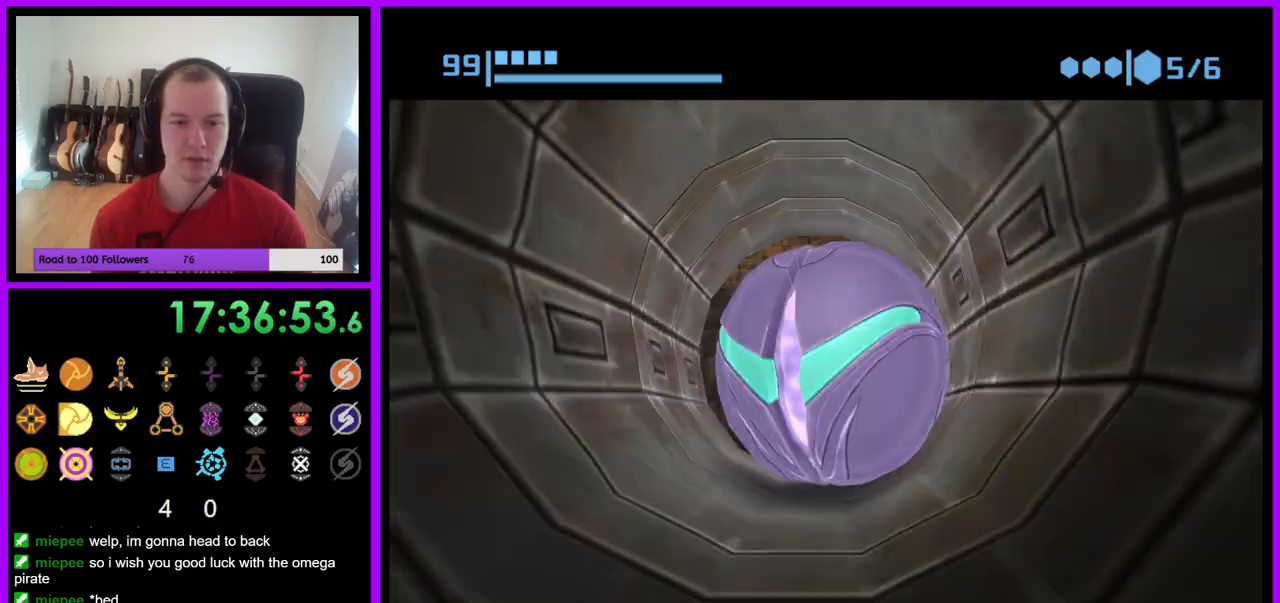
{"buttons": [], "left_stick": "up", "right_stick": "center", "events": [[167, "B", "up"]]}
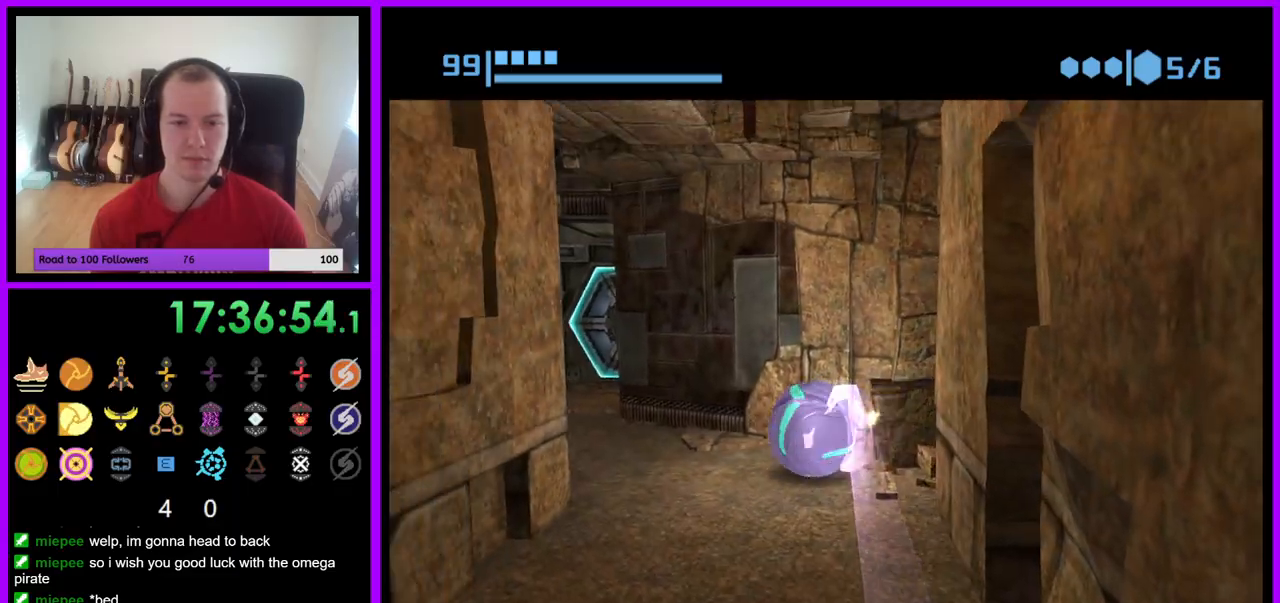
{"buttons": [], "left_stick": "up", "right_stick": "center", "events": [[83, "left_stick", "left"], [267, "left_stick", "up"]]}
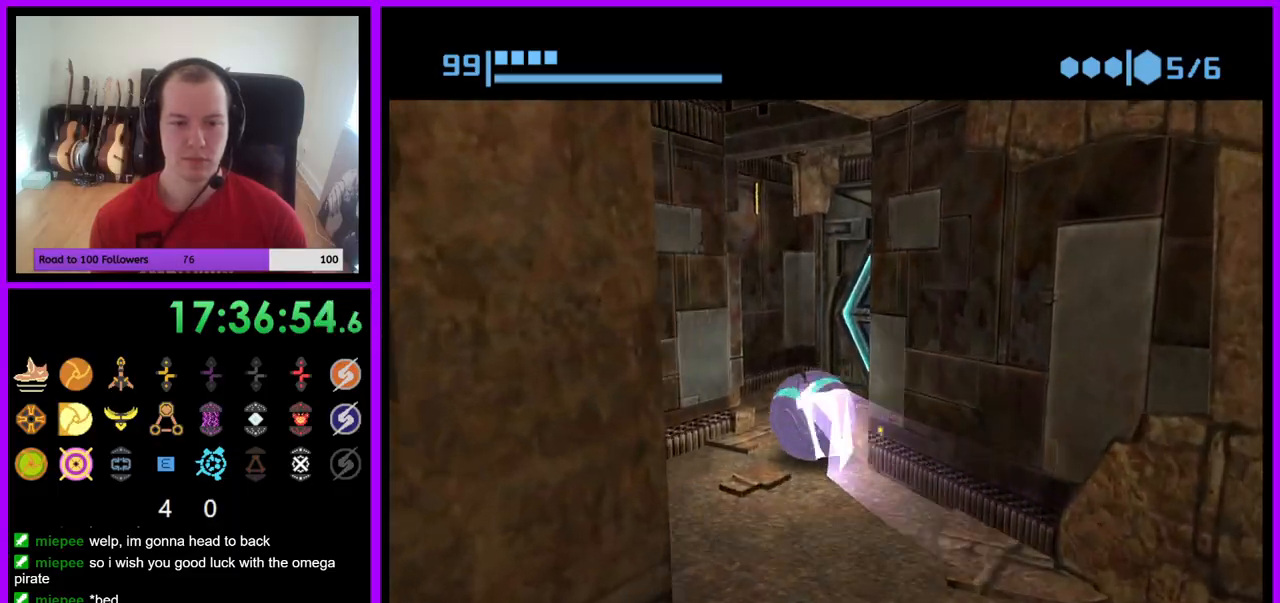
{"buttons": [], "left_stick": "center", "right_stick": "center", "events": [[50, "left_stick", "right"], [333, "A", "down"], [333, "left_stick", "center"], [467, "A", "up"]]}
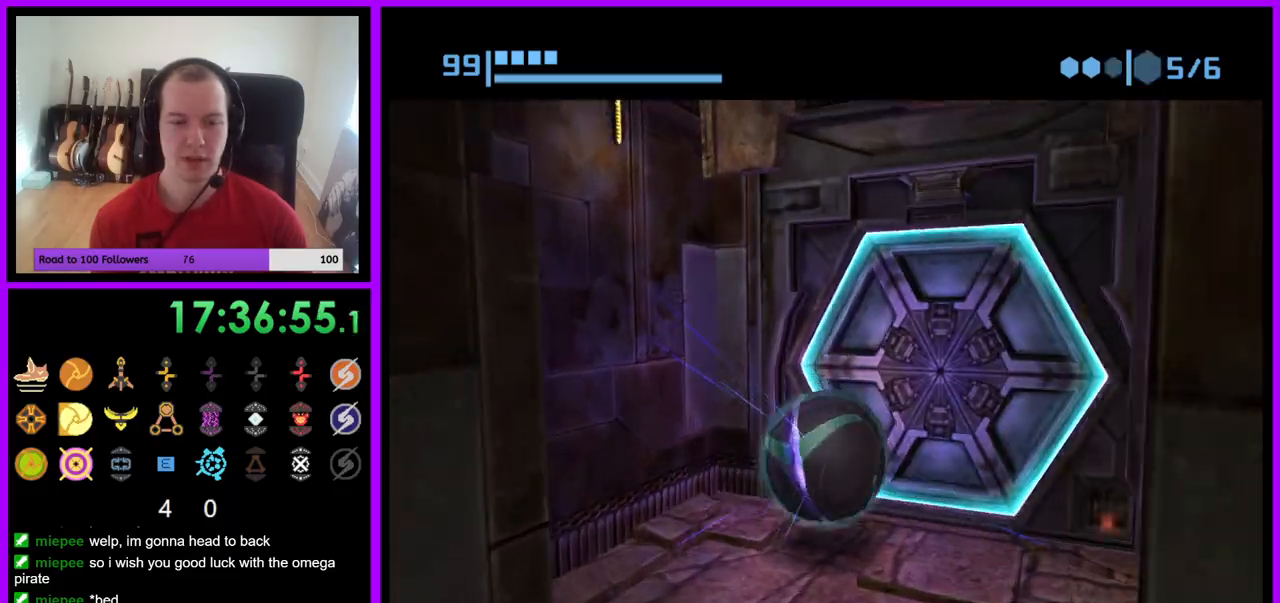
{"buttons": [], "left_stick": "center", "right_stick": "center", "events": [[300, "left_stick", "right"], [400, "left_stick", "center"]]}
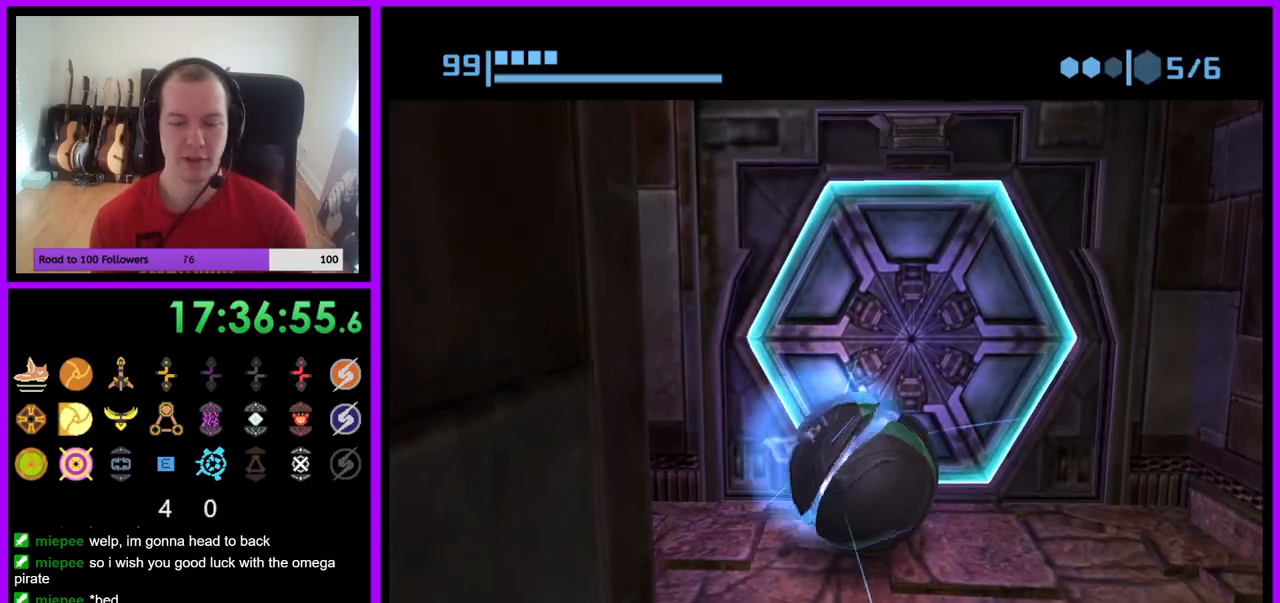
{"buttons": [], "left_stick": "center", "right_stick": "center", "events": [[267, "left_stick", "left"], [350, "left_stick", "center"]]}
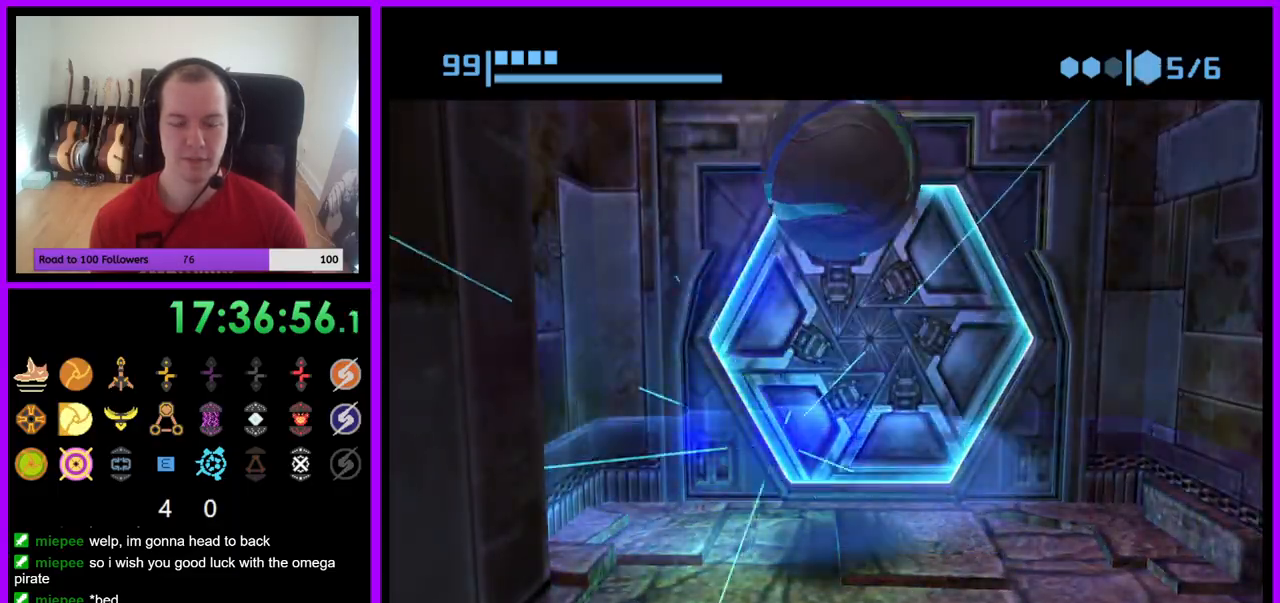
{"buttons": ["B"], "left_stick": "up", "right_stick": "center", "events": [[417, "left_stick", "up"], [467, "B", "down"]]}
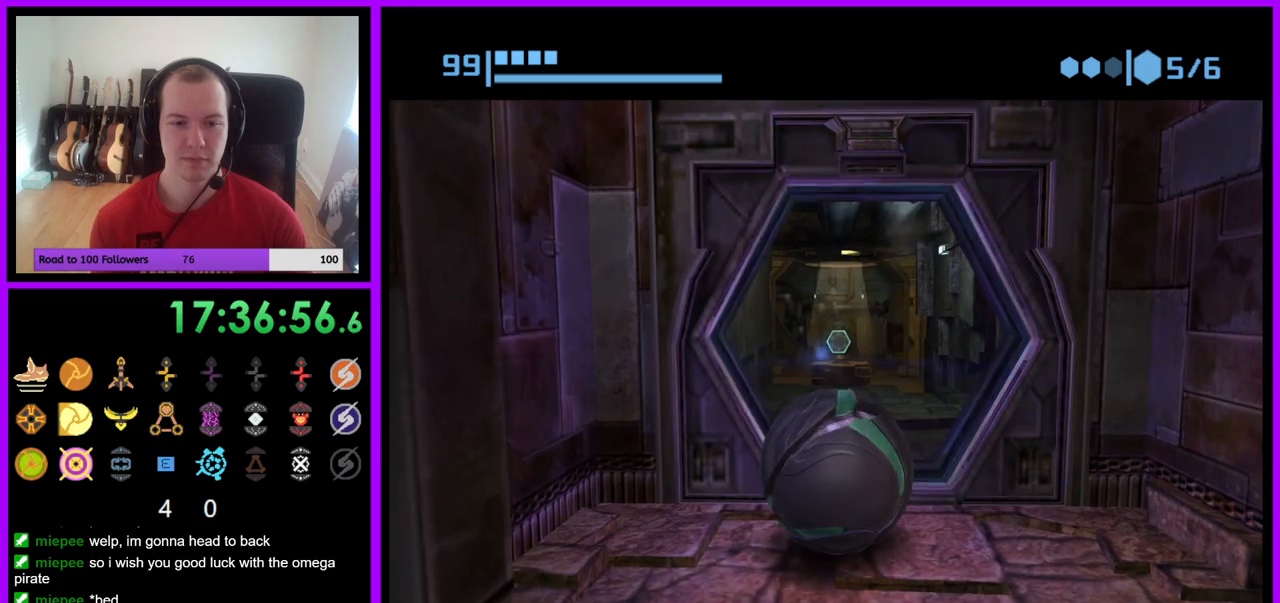
{"buttons": ["B"], "left_stick": "up", "right_stick": "center", "events": []}
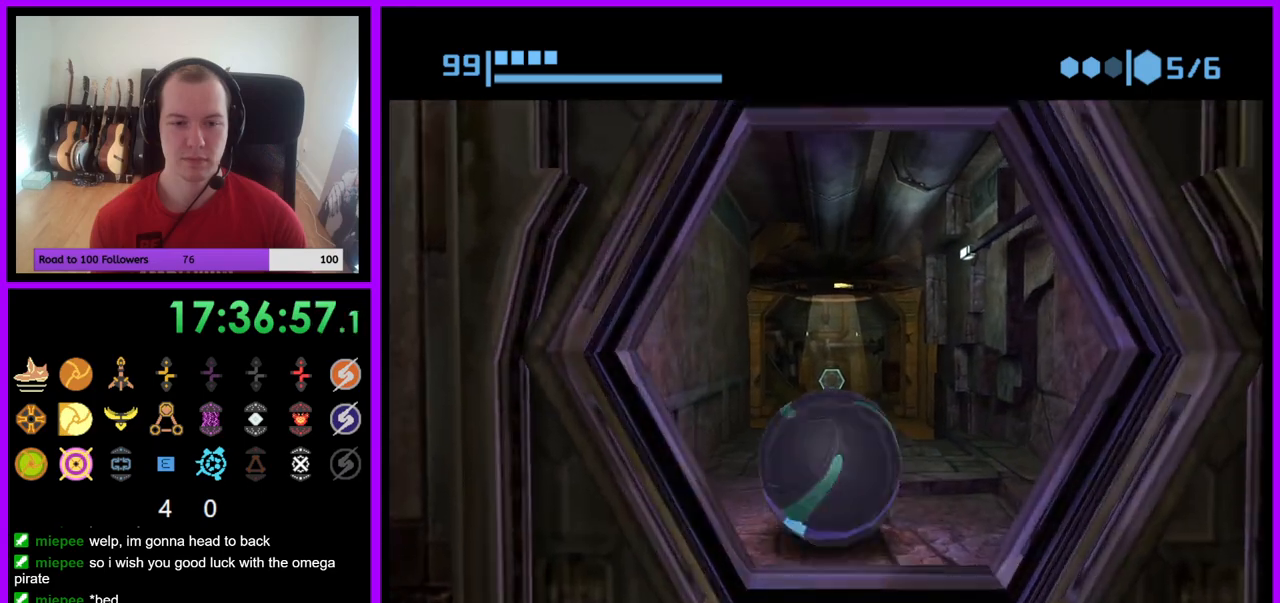
{"buttons": ["B"], "left_stick": "up", "right_stick": "center", "events": [[33, "B", "up"], [167, "B", "down"], [283, "left_stick", "up-right"], [433, "left_stick", "up"]]}
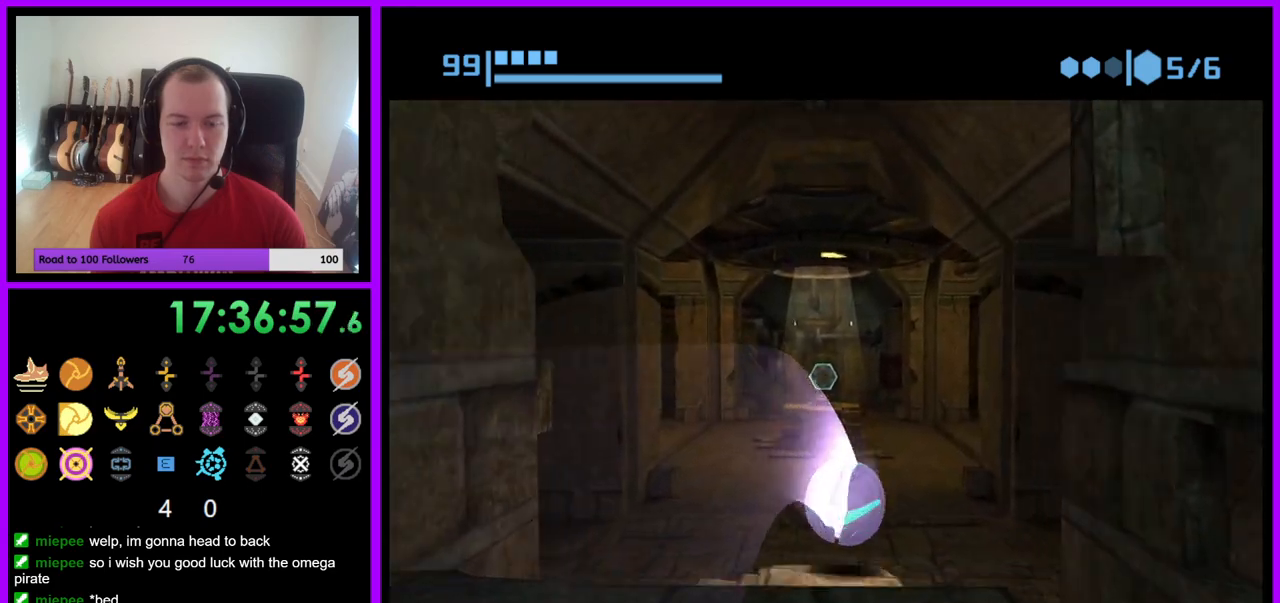
{"buttons": ["B"], "left_stick": "up", "right_stick": "center", "events": []}
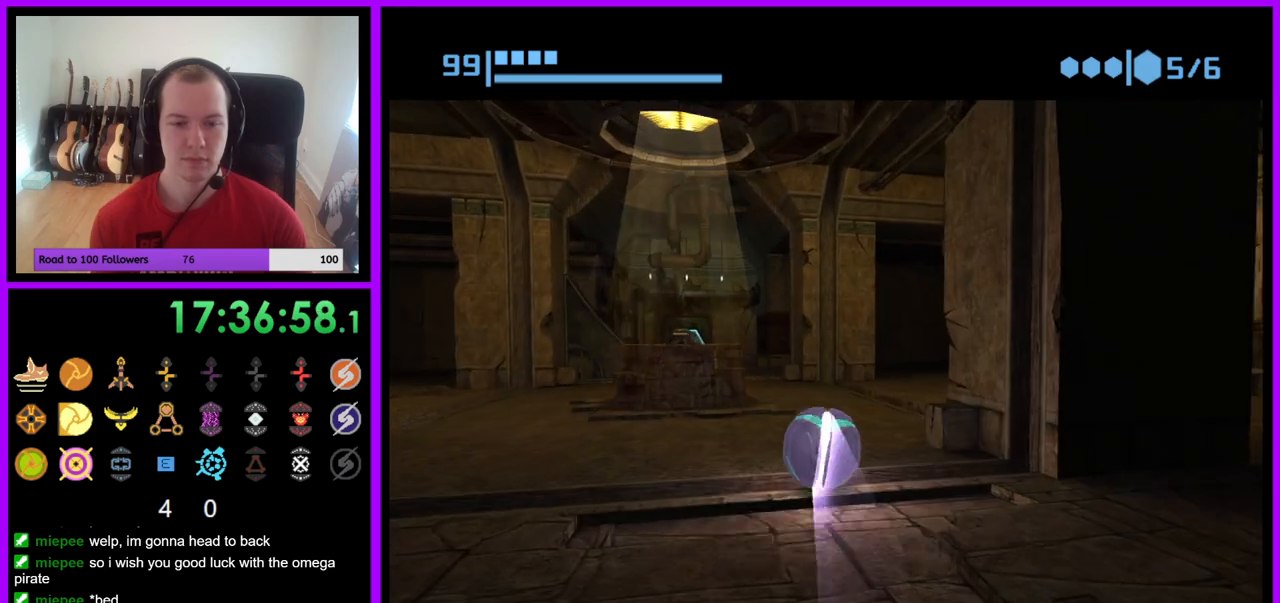
{"buttons": ["B"], "left_stick": "up", "right_stick": "center", "events": []}
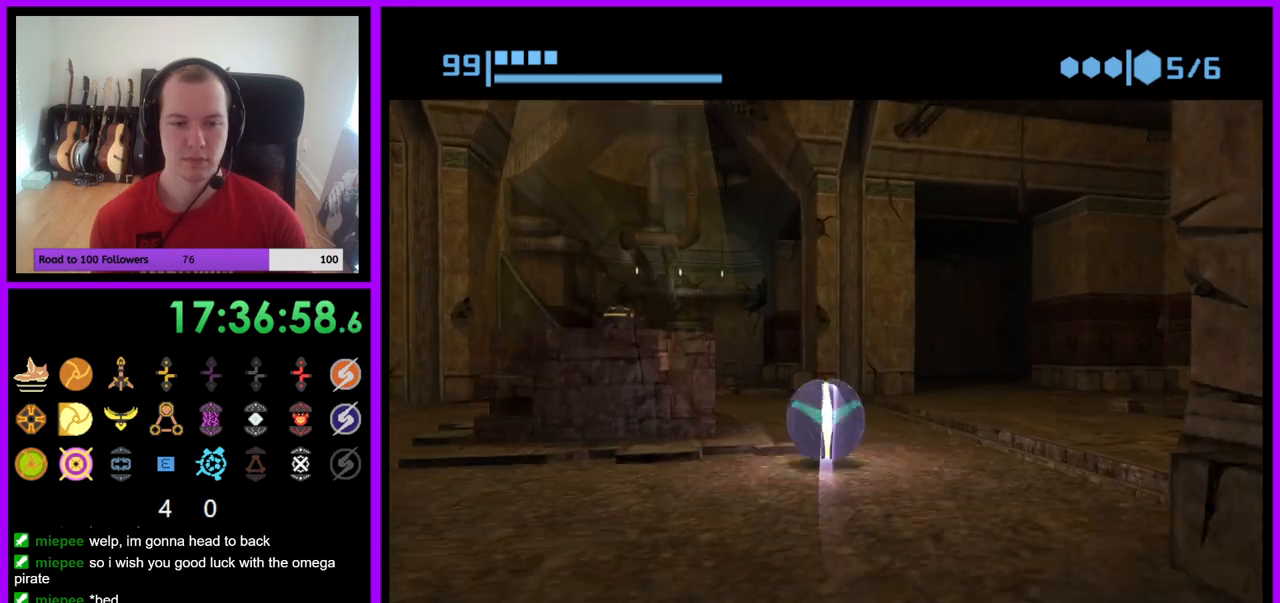
{"buttons": [], "left_stick": "up", "right_stick": "center", "events": [[33, "left_stick", "up-left"], [200, "B", "up"], [283, "left_stick", "up"]]}
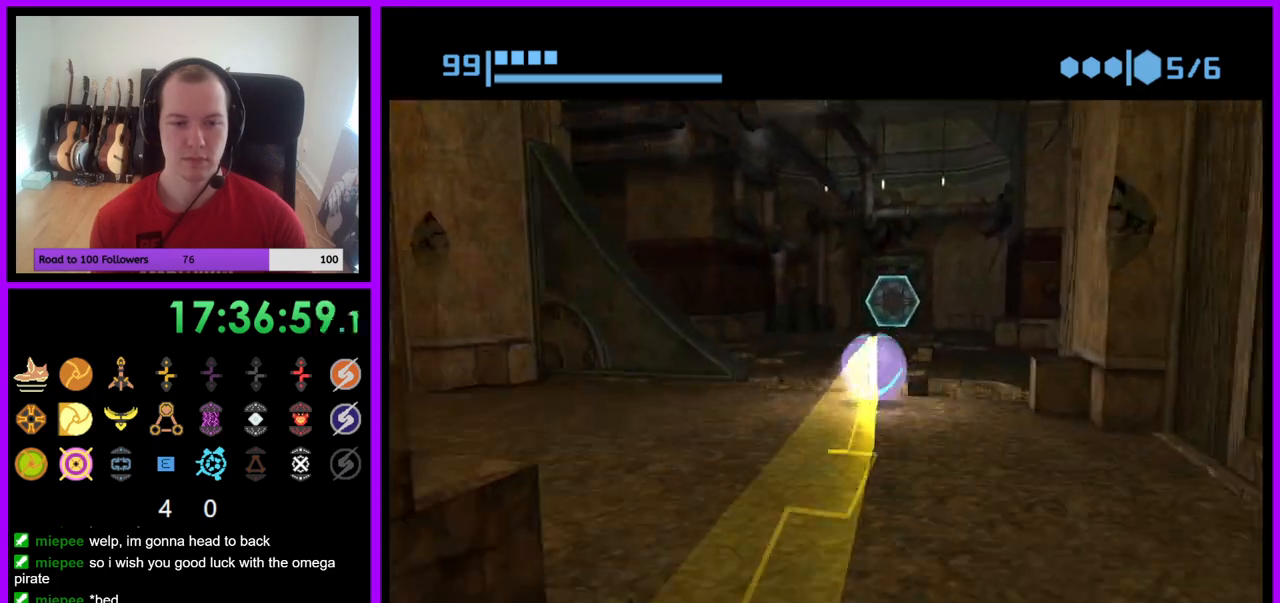
{"buttons": [], "left_stick": "up", "right_stick": "center", "events": []}